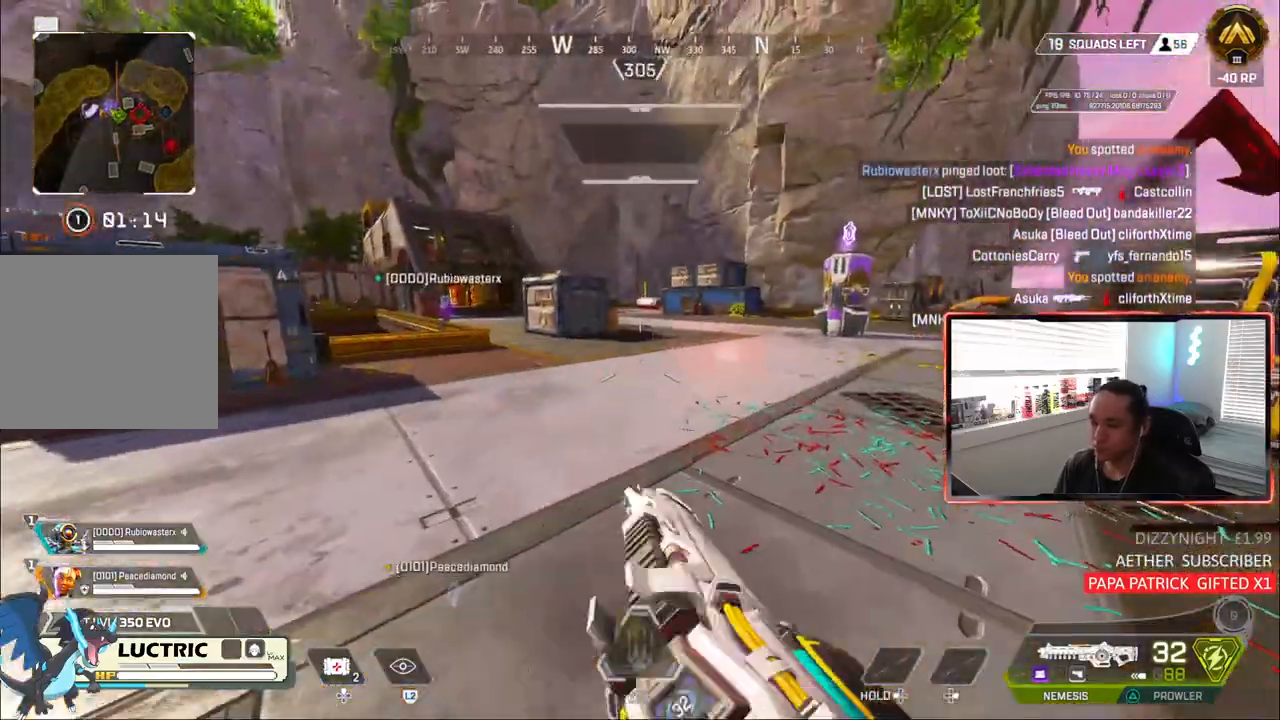
Gameplay with a controller (PlayStation layout); each line is a JSON object with the inputs held at the frame after it (dt_ms = milliseconds from this image to that frame). "events" lists button and stick changes between this image and that frame as [ms after this image, input, new state], when the widget could be followed in between. Not read: R1 START.
{"dt_ms": 500, "buttons": [], "left_stick": "left", "right_stick": "center", "events": [[150, "left_stick", "left"]]}
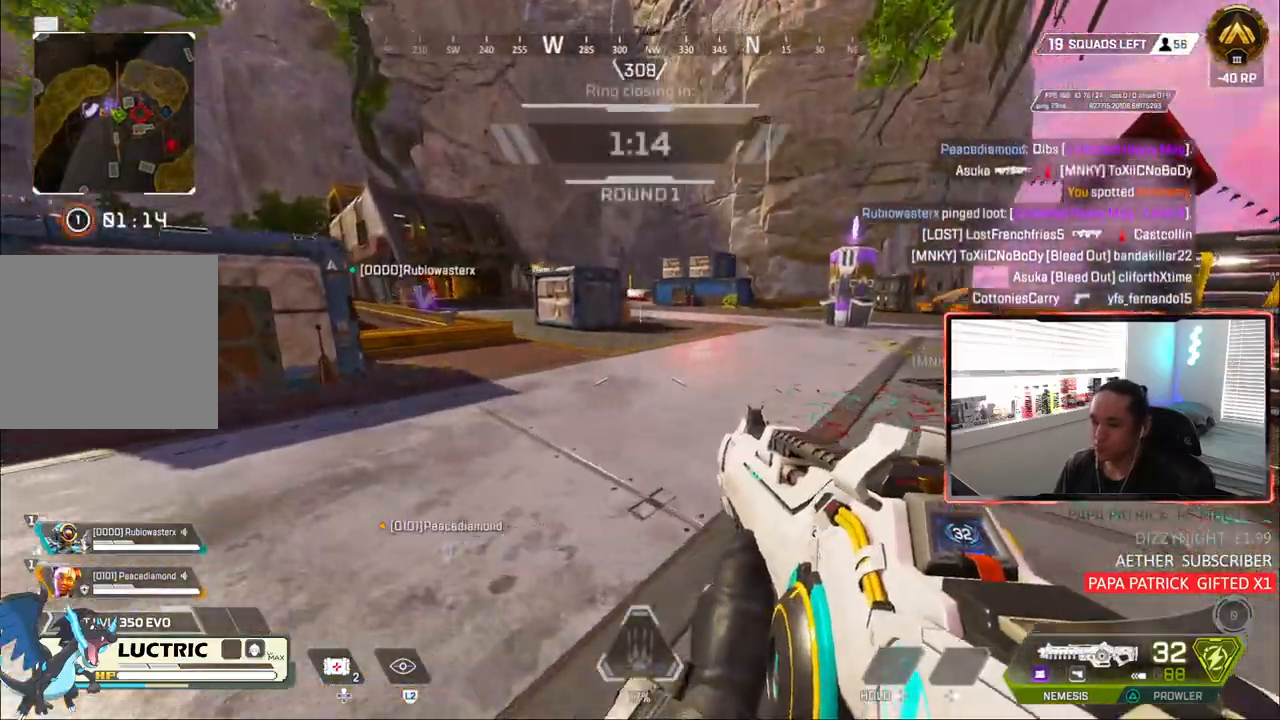
{"dt_ms": 1000, "buttons": [], "left_stick": "left", "right_stick": "center"}
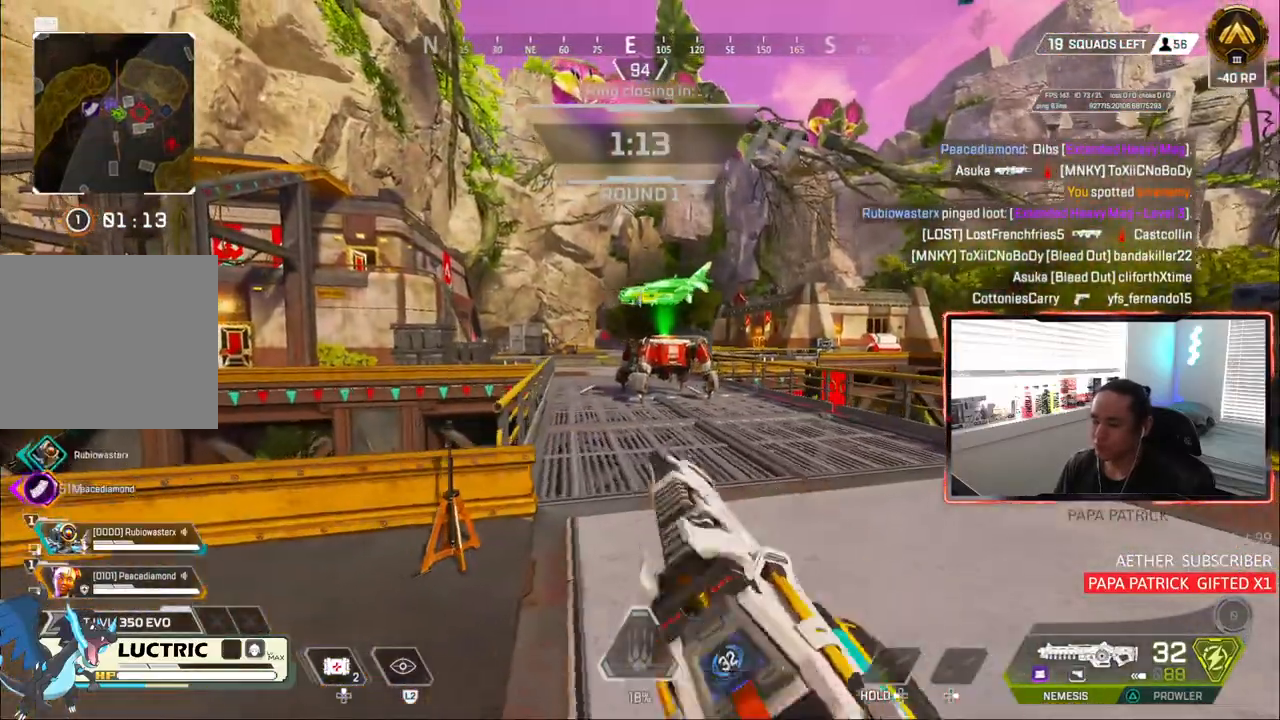
{"dt_ms": 500, "buttons": [], "left_stick": "left", "right_stick": "center", "events": []}
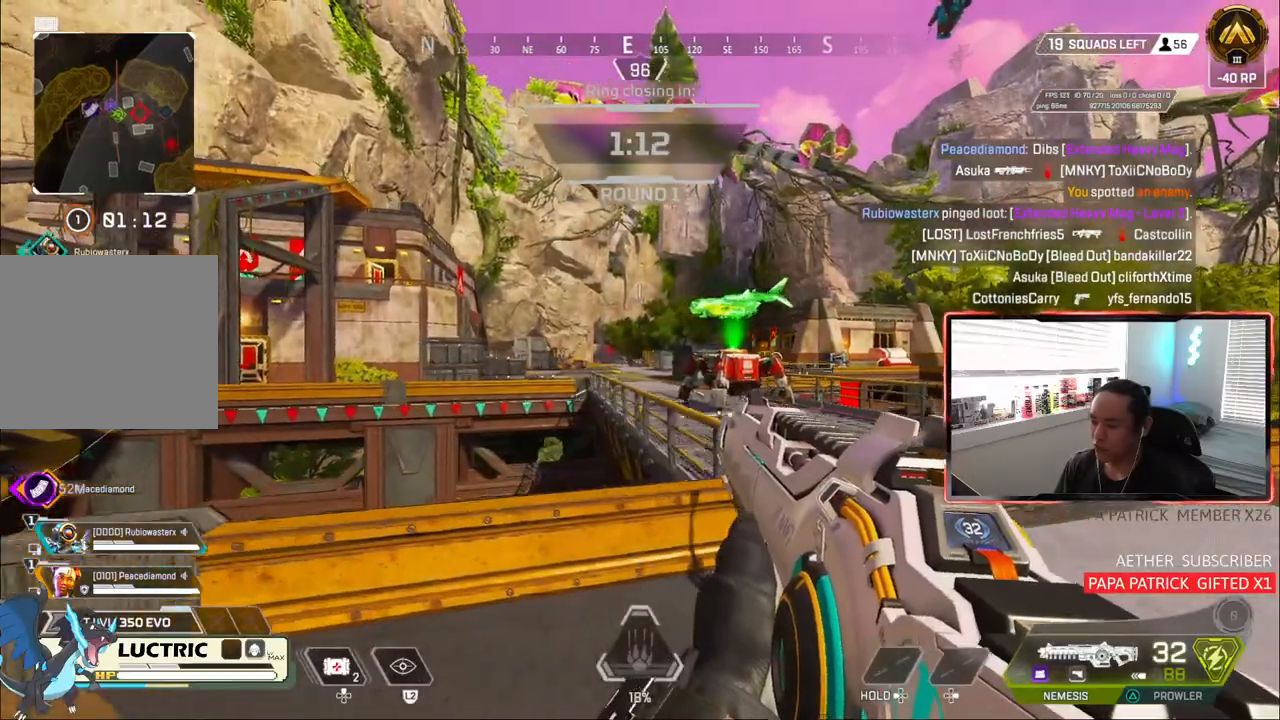
{"dt_ms": 500, "buttons": ["L1"], "left_stick": "up", "right_stick": "center", "events": [[150, "L1", "down"], [233, "left_stick", "up-left"], [333, "left_stick", "up"]]}
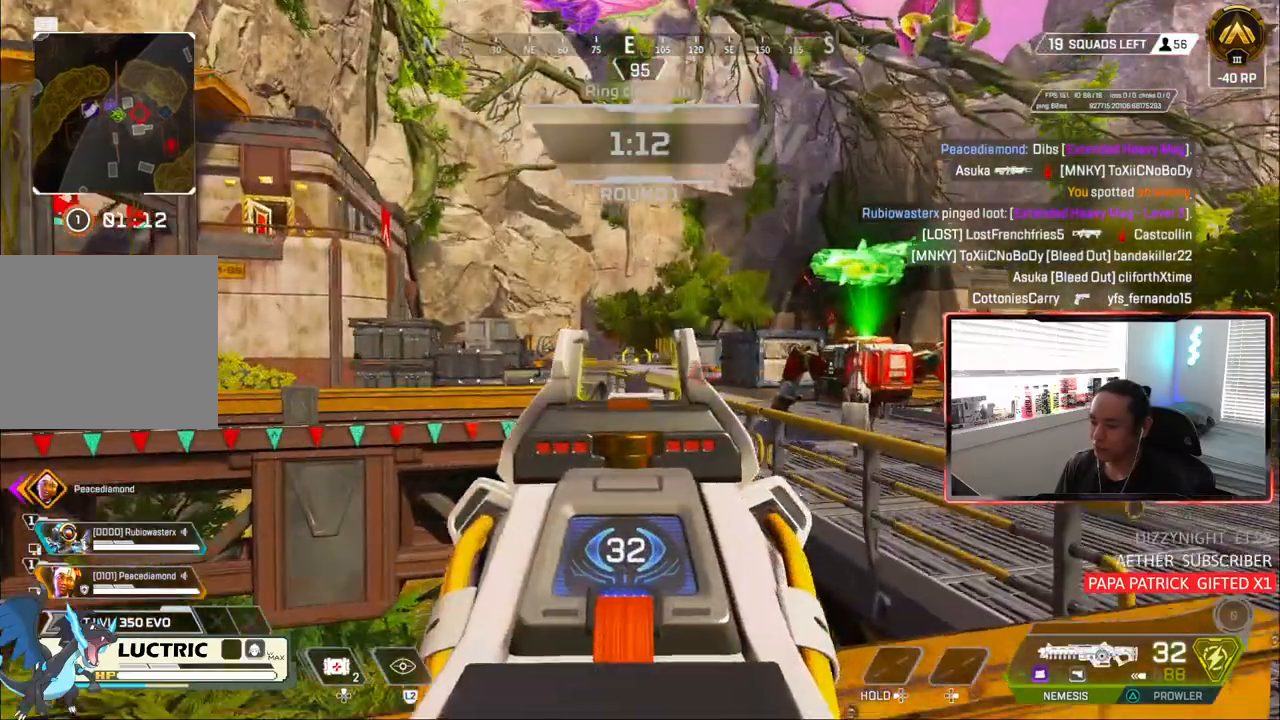
{"dt_ms": 500, "buttons": ["L1"], "left_stick": "right", "right_stick": "center", "events": [[117, "left_stick", "right"]]}
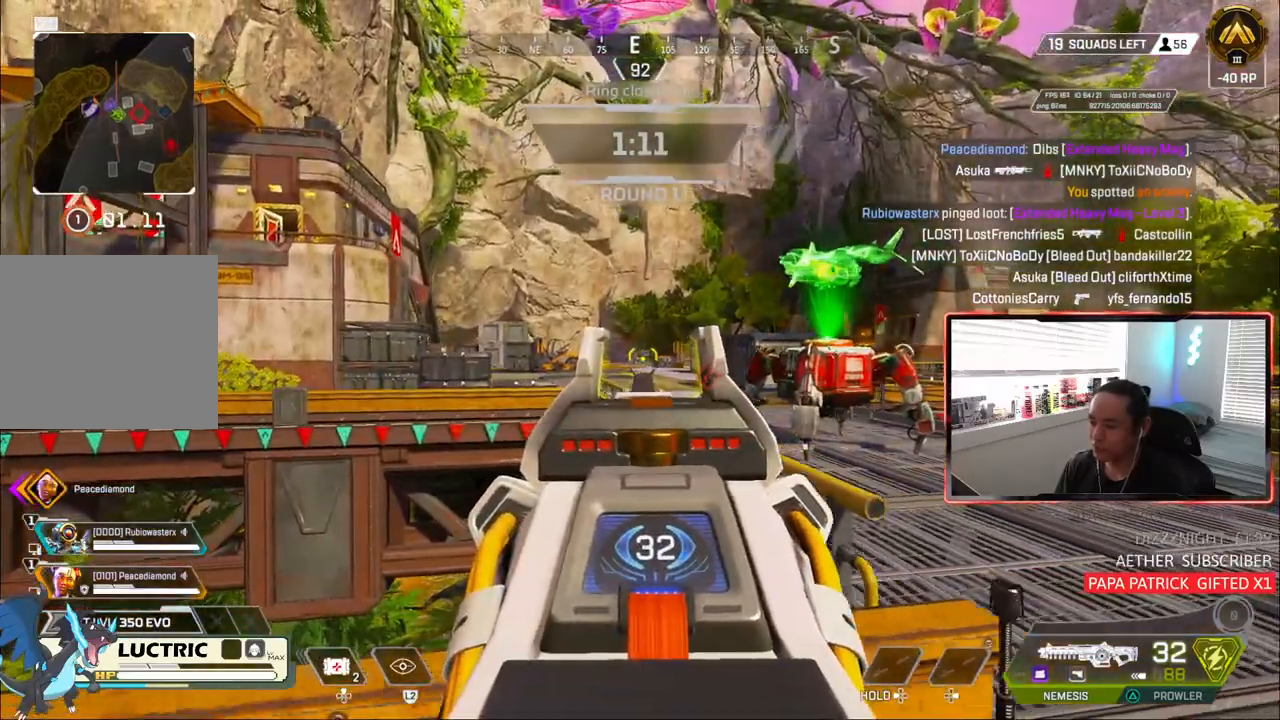
{"dt_ms": 500, "buttons": ["L1"], "left_stick": "up-left", "right_stick": "center", "events": [[333, "left_stick", "up-left"]]}
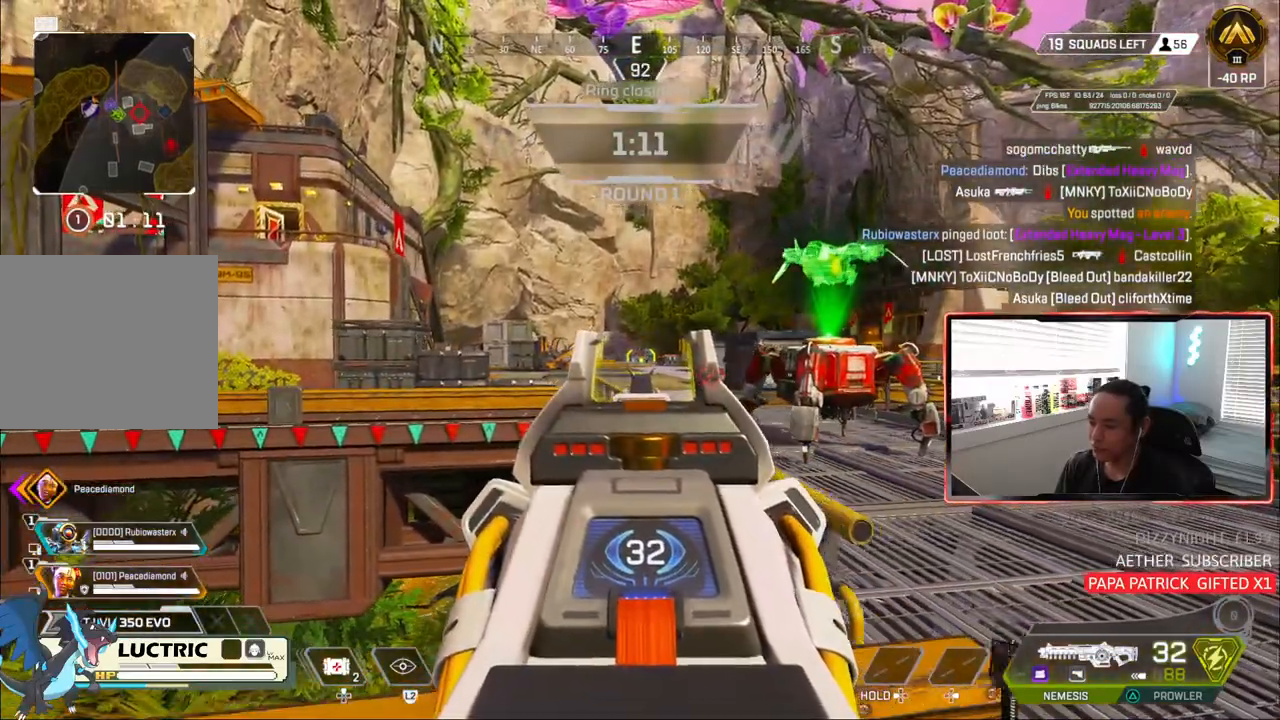
{"dt_ms": 500, "buttons": ["L1"], "left_stick": "up-left", "right_stick": "center", "events": []}
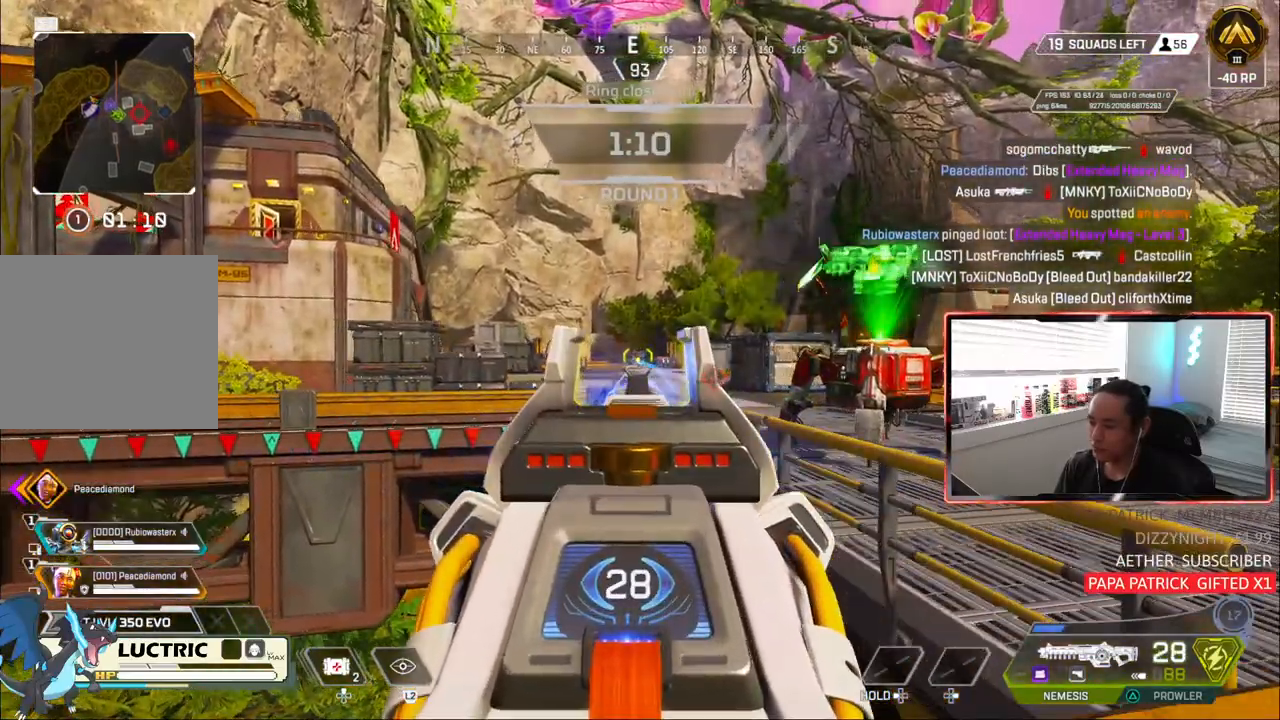
{"dt_ms": 500, "buttons": ["L1"], "left_stick": "right", "right_stick": "center", "events": [[267, "left_stick", "right"]]}
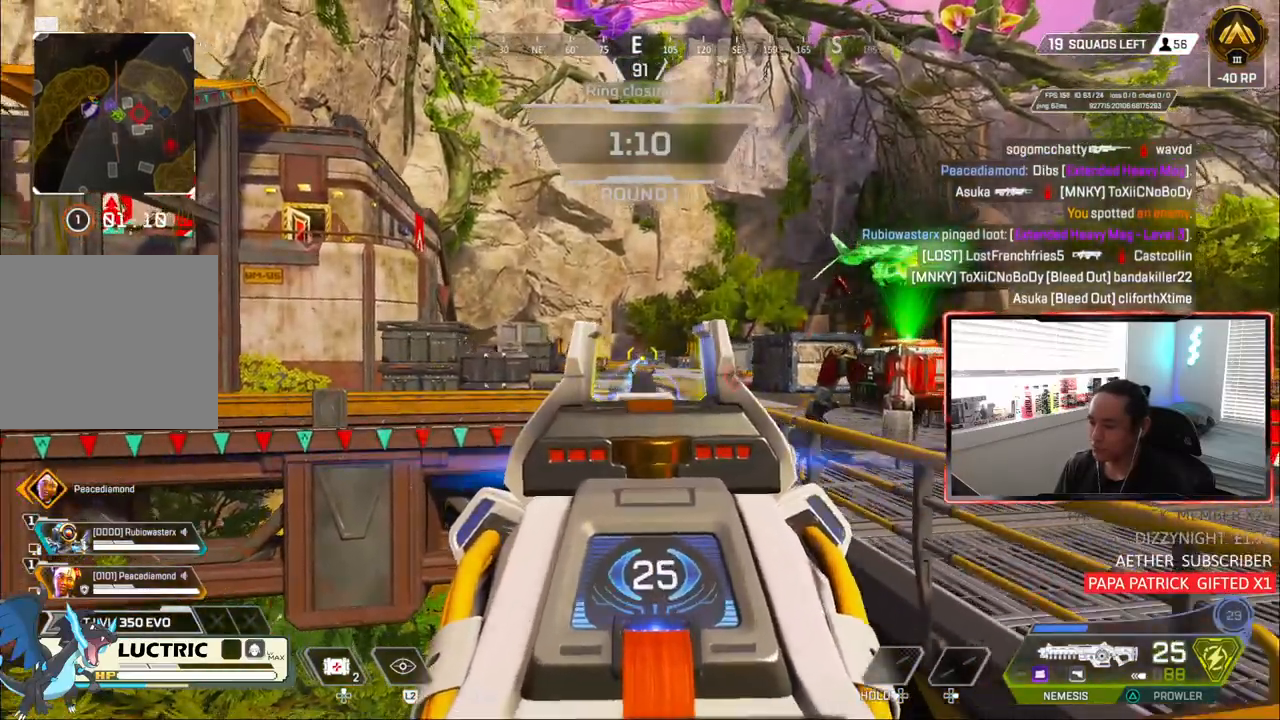
{"dt_ms": 500, "buttons": ["L1"], "left_stick": "right", "right_stick": "center", "events": []}
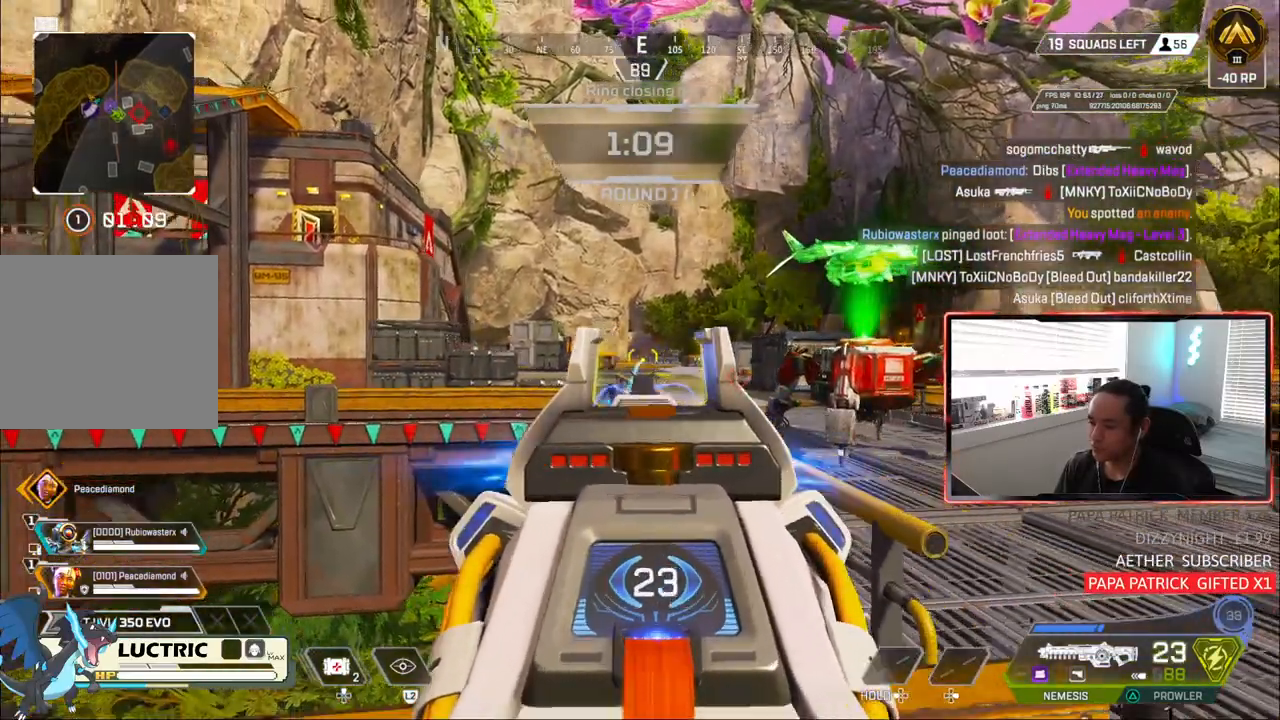
{"dt_ms": 500, "buttons": ["L1"], "left_stick": "right", "right_stick": "center", "events": [[83, "right_stick", "down"], [183, "left_stick", "left"], [233, "left_stick", "center"], [283, "right_stick", "center"], [300, "left_stick", "right"]]}
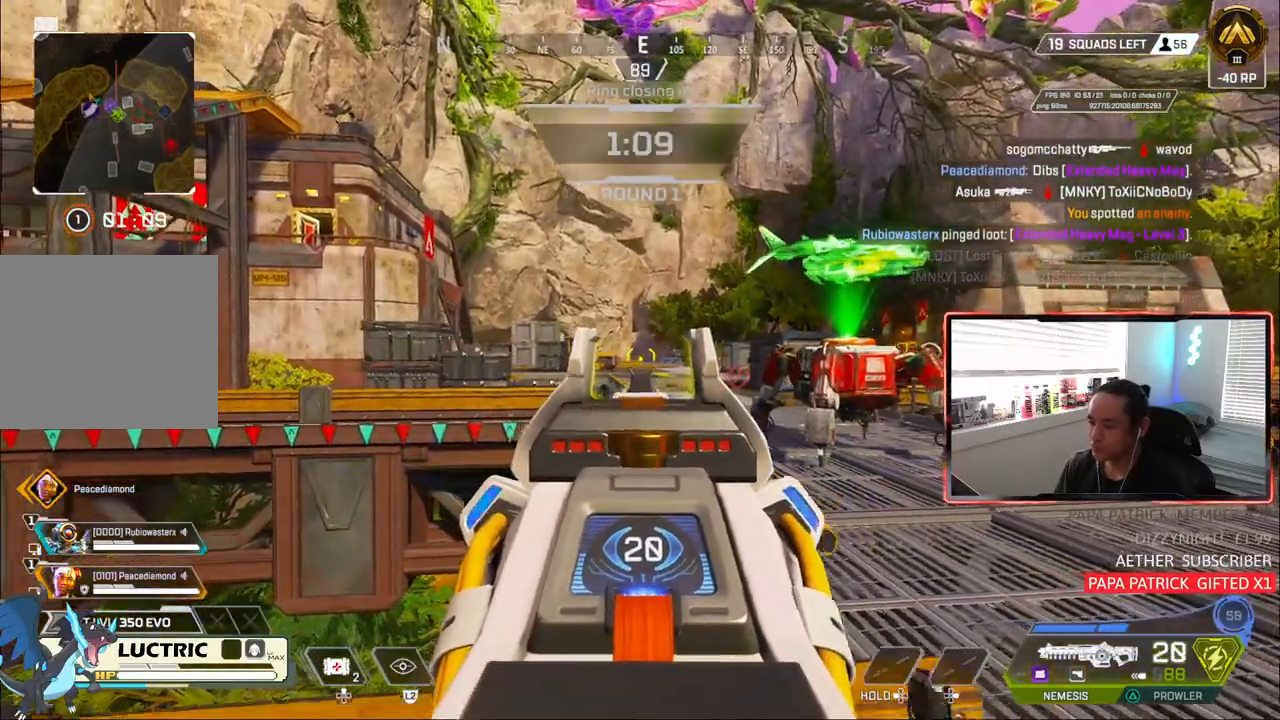
{"dt_ms": 500, "buttons": ["L1"], "left_stick": "center", "right_stick": "center", "events": [[133, "left_stick", "center"], [250, "L2", "down"], [317, "L2", "up"], [333, "left_stick", "left"], [467, "left_stick", "center"]]}
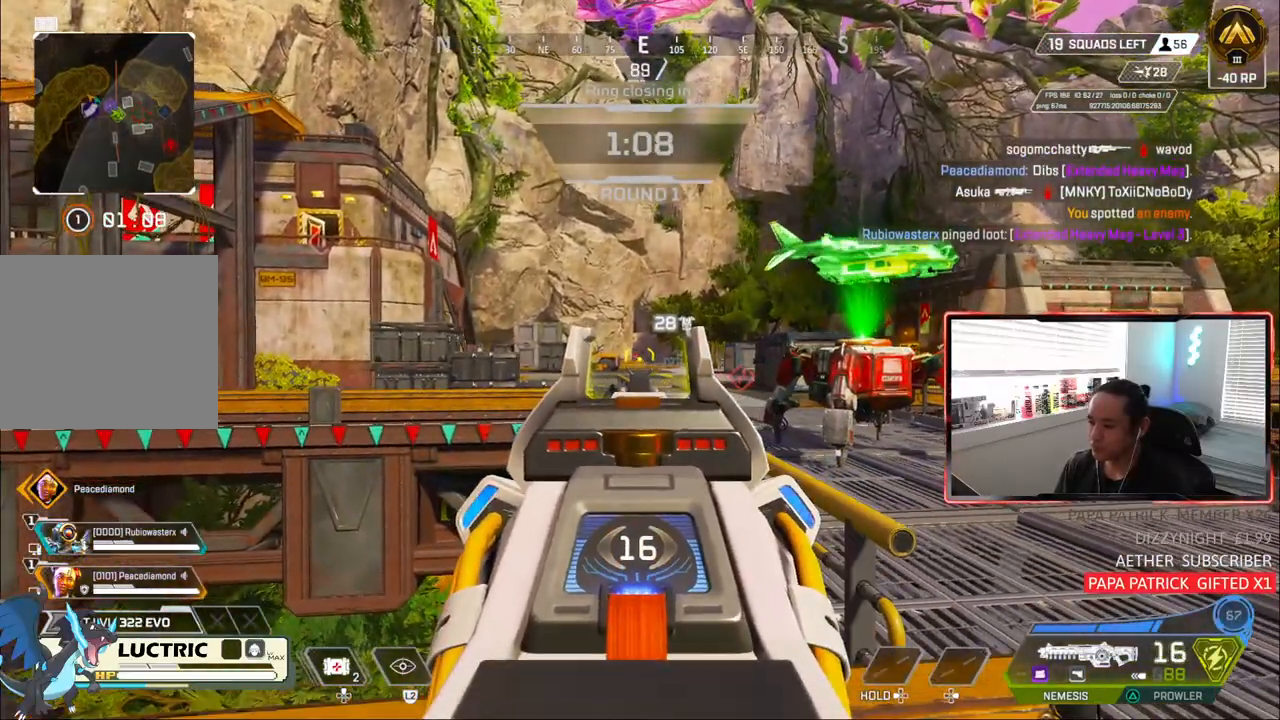
{"dt_ms": 500, "buttons": ["L1"], "left_stick": "left", "right_stick": "center", "events": [[167, "left_stick", "right"], [333, "left_stick", "center"], [500, "left_stick", "left"]]}
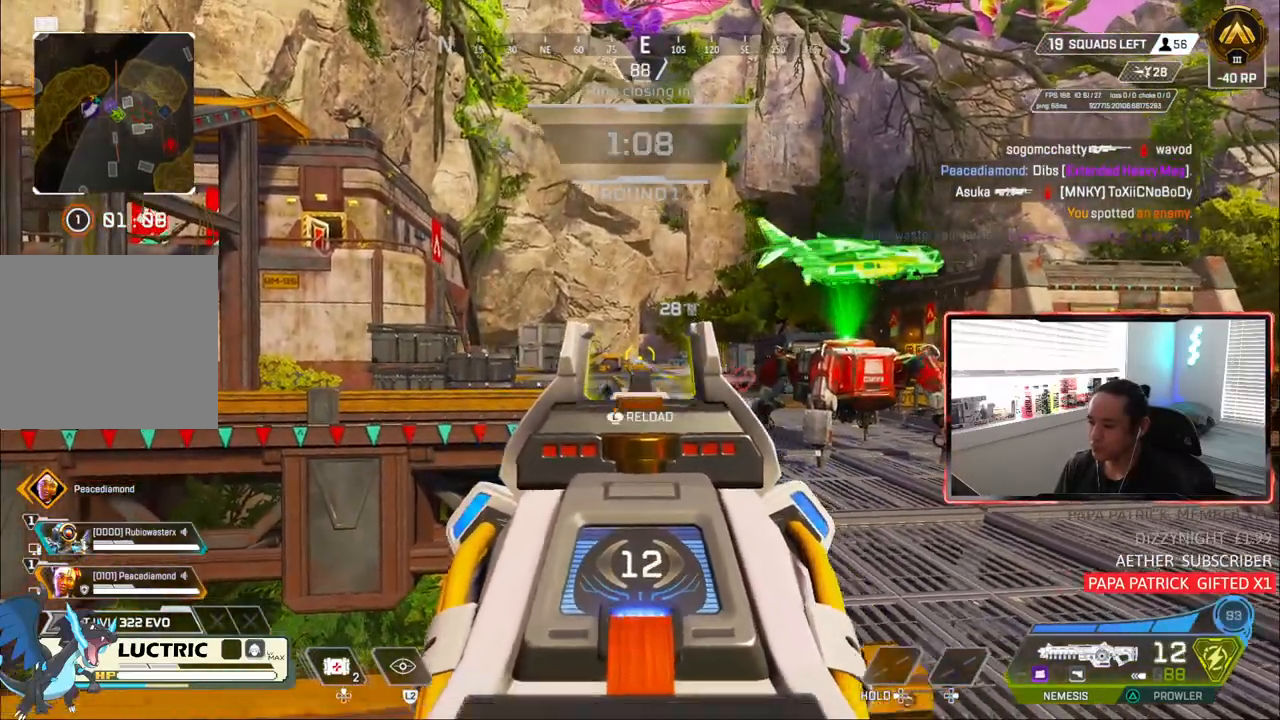
{"dt_ms": 500, "buttons": ["L1"], "left_stick": "right", "right_stick": "center", "events": [[200, "left_stick", "center"], [283, "left_stick", "right"]]}
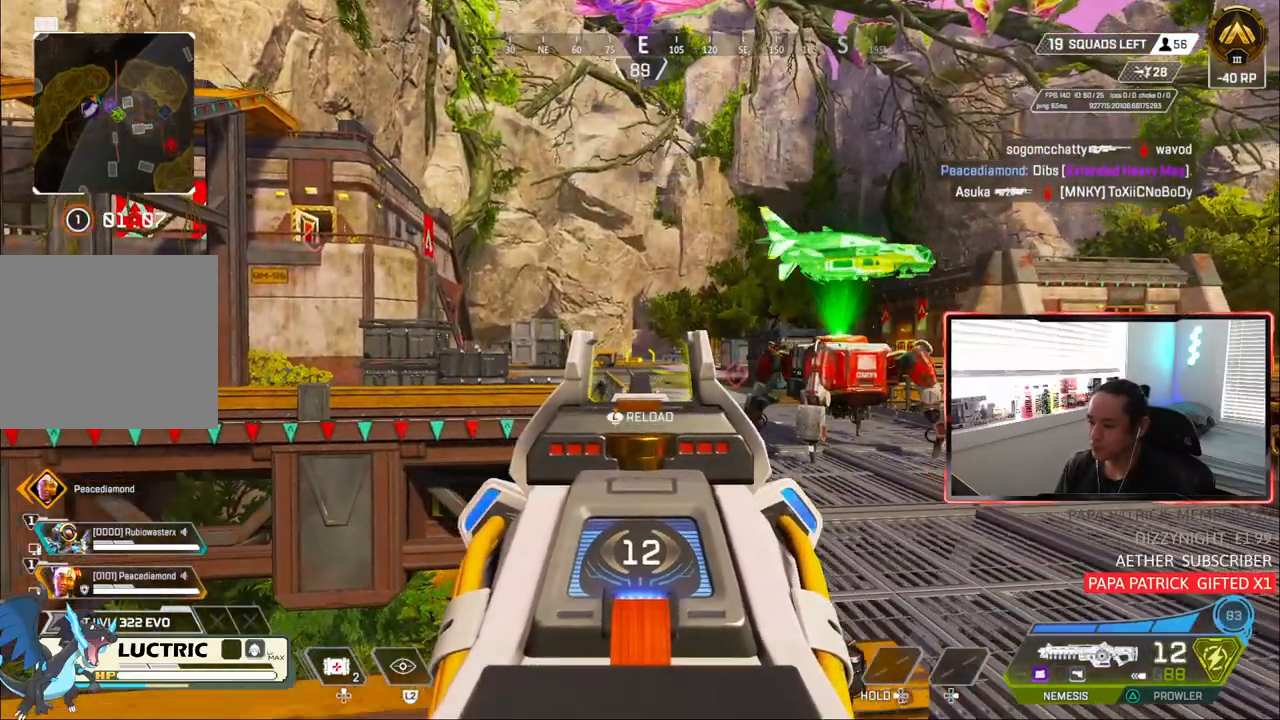
{"dt_ms": 500, "buttons": [], "left_stick": "up-left", "right_stick": "center", "events": [[133, "left_stick", "center"], [217, "L3", "down"], [267, "L1", "up"], [283, "L3", "up"], [367, "left_stick", "up-left"]]}
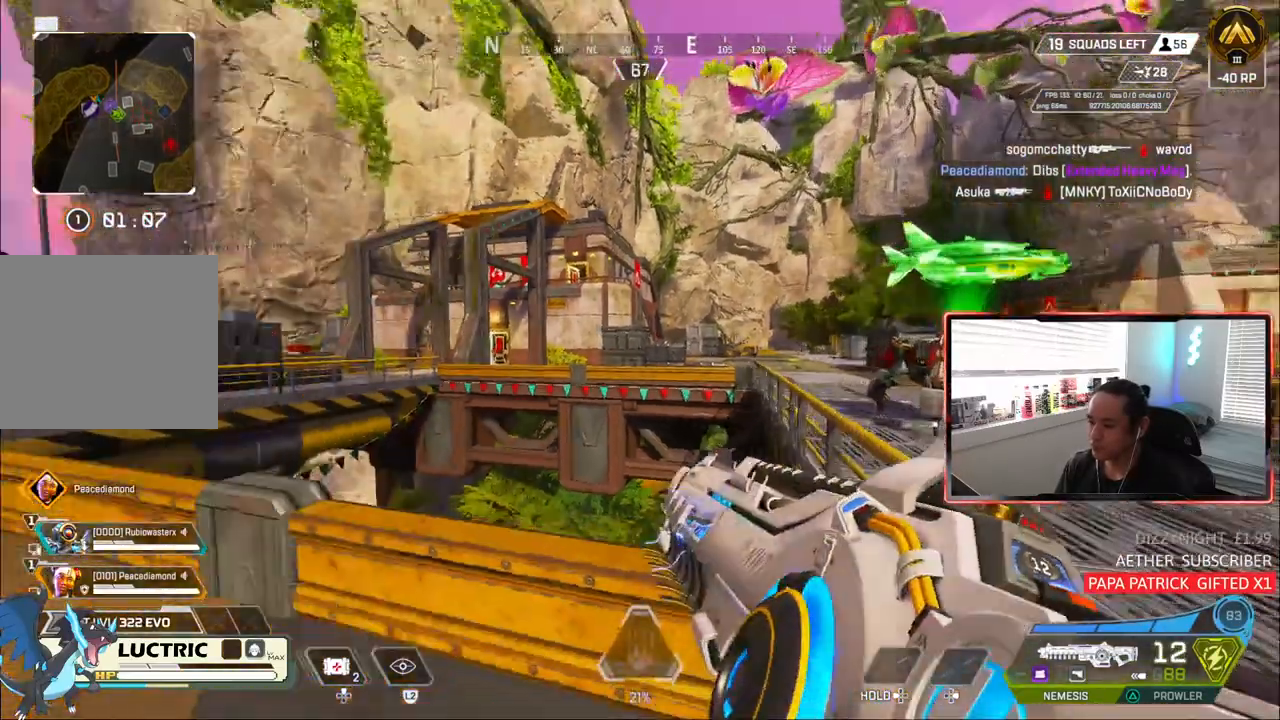
{"dt_ms": 500, "buttons": [], "left_stick": "up-left", "right_stick": "center", "events": [[100, "right_stick", "left"], [217, "right_stick", "center"]]}
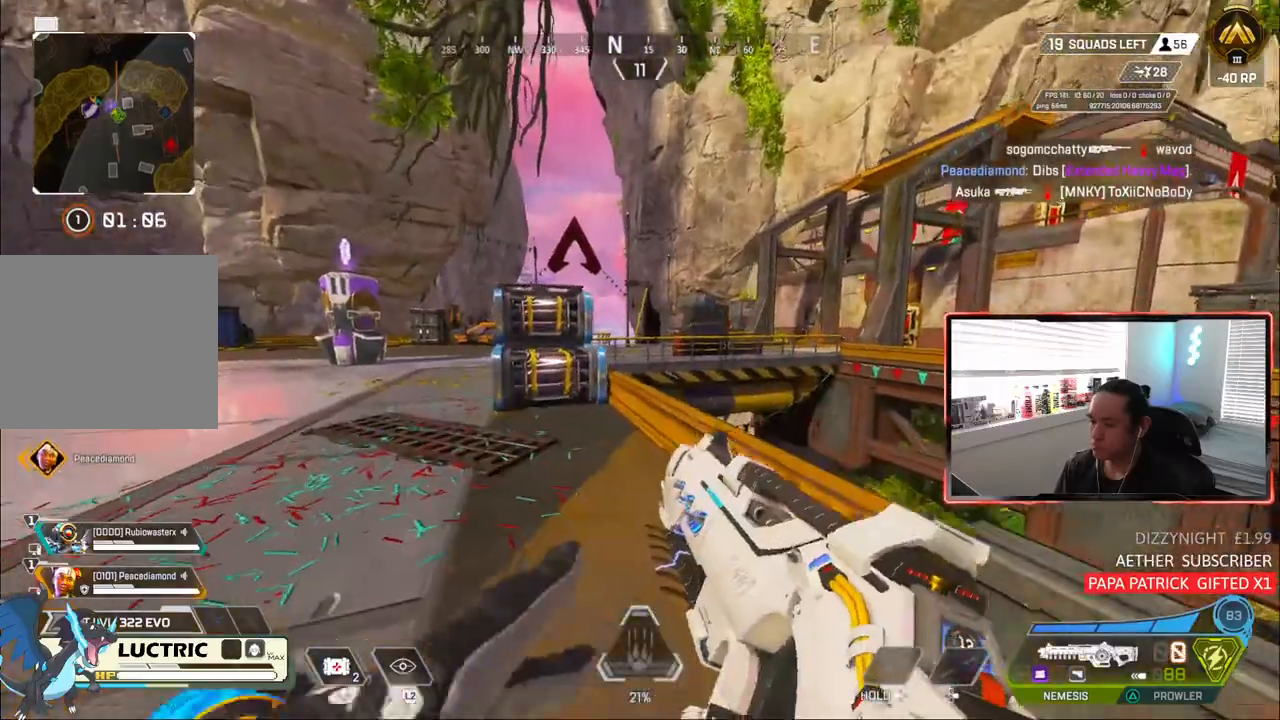
{"dt_ms": 500, "buttons": ["CIRCLE"], "left_stick": "up", "right_stick": "center", "events": [[117, "CIRCLE", "down"], [283, "CROSS", "down"], [417, "CROSS", "up"], [433, "left_stick", "up"]]}
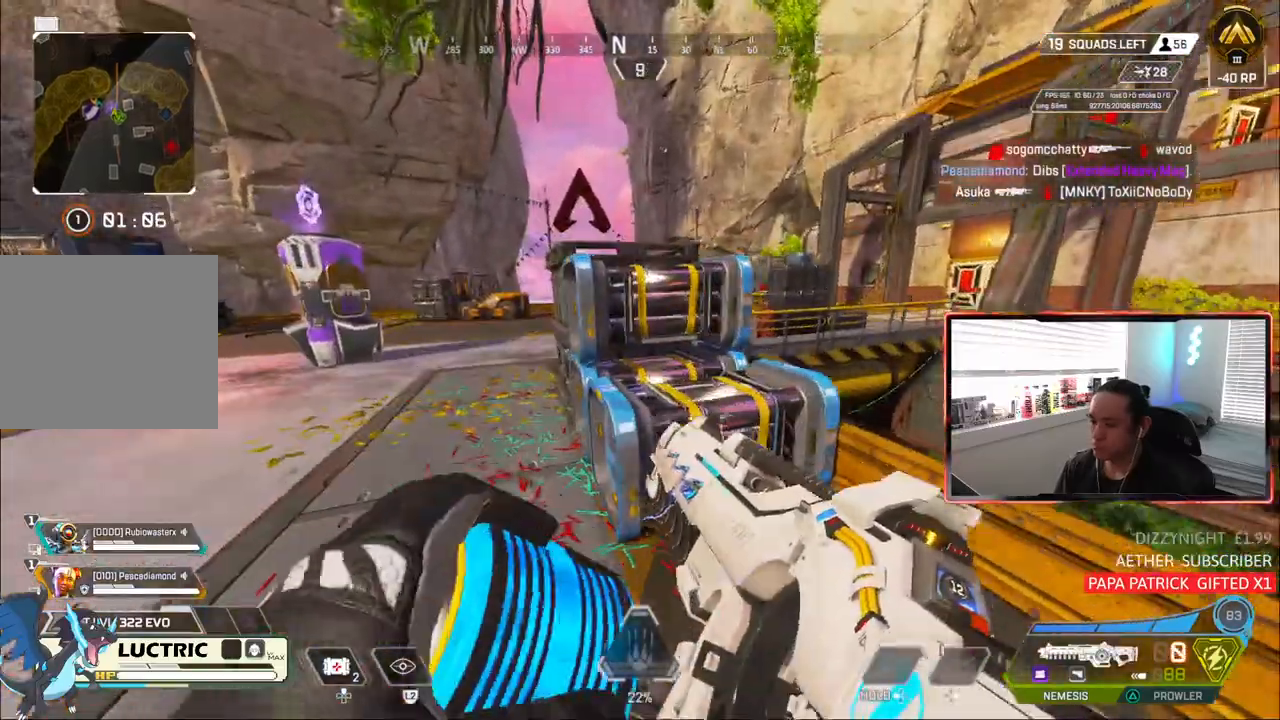
{"dt_ms": 500, "buttons": [], "left_stick": "up", "right_stick": "left", "events": [[150, "CIRCLE", "up"], [183, "right_stick", "left"]]}